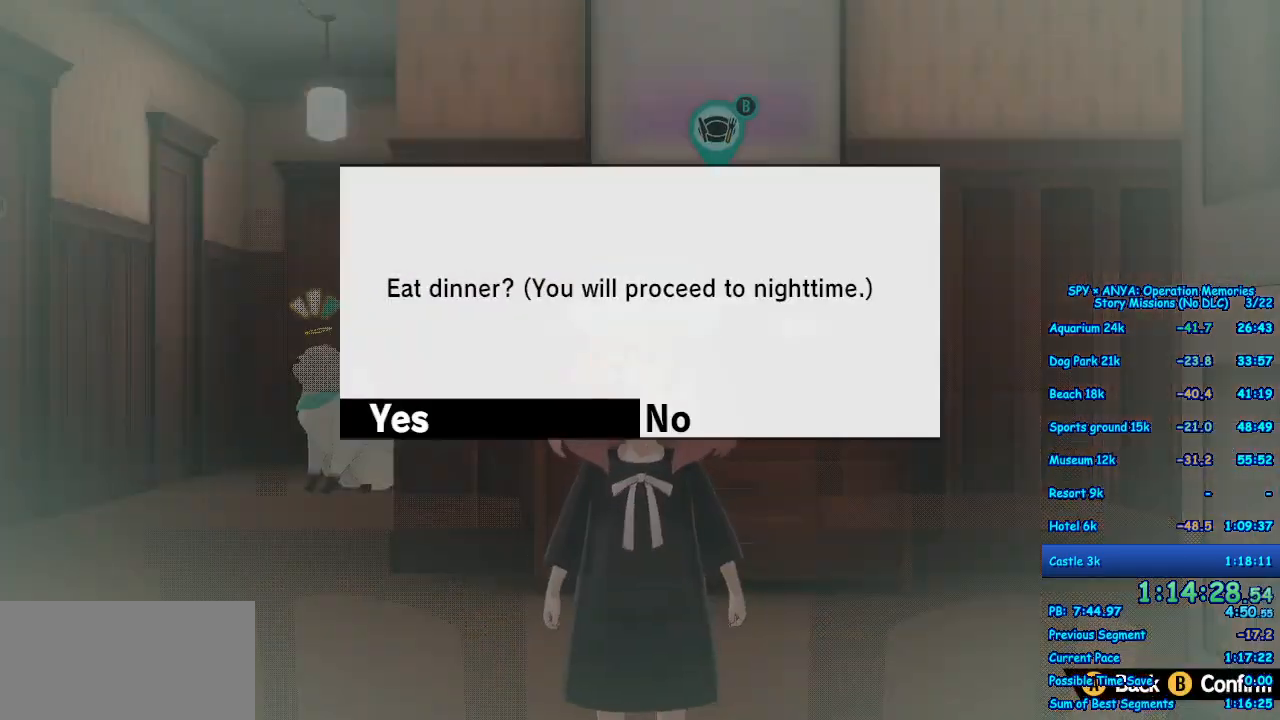
Gameplay with a controller (Xbox layout); each line is a JSON object with the inputs held at the frame after it. "events" lists button and stick changes between this image and that frame as [ms after this image, input, new state], when the widget could be followed in between. Not read: DPAD_DOWN DPAD_LEFT DPAD_RIGHT L2 L3 R2 R3.
{"buttons": [], "left_stick": "center", "right_stick": "center", "events": [[50, "B", "up"], [150, "B", "down"], [200, "B", "up"], [300, "B", "down"], [333, "B", "up"]]}
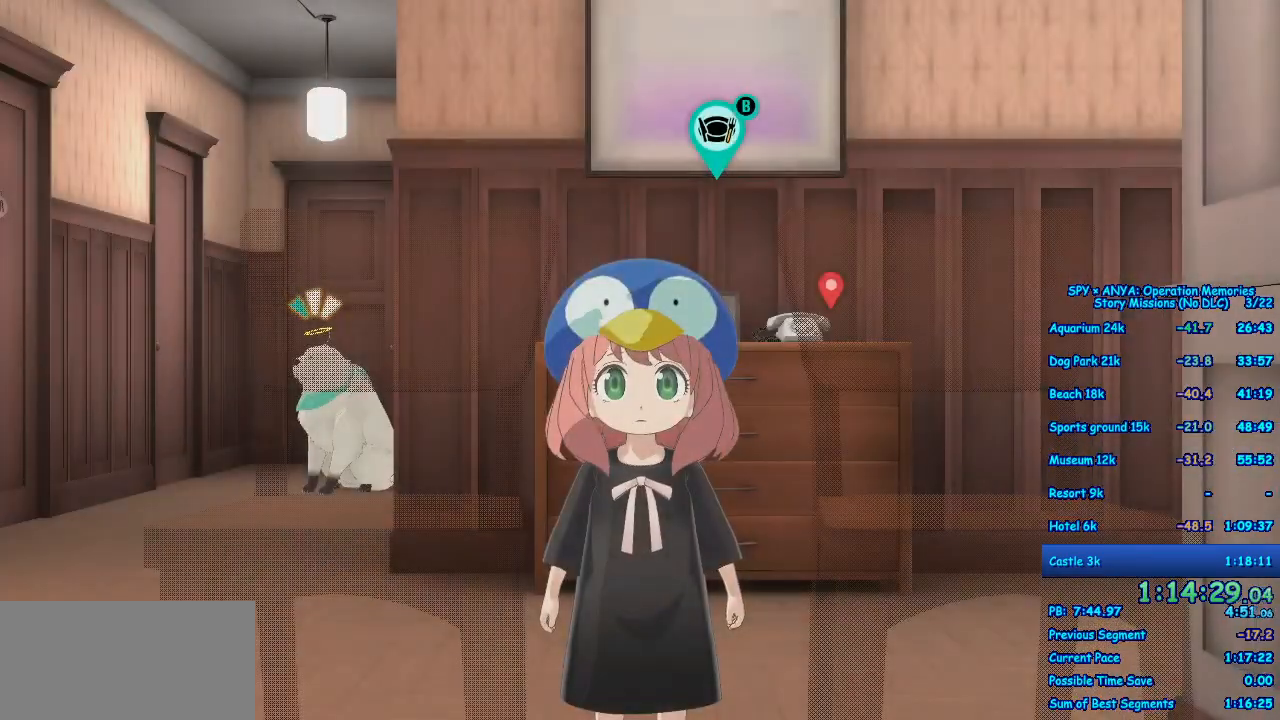
{"buttons": [], "left_stick": "center", "right_stick": "center", "events": []}
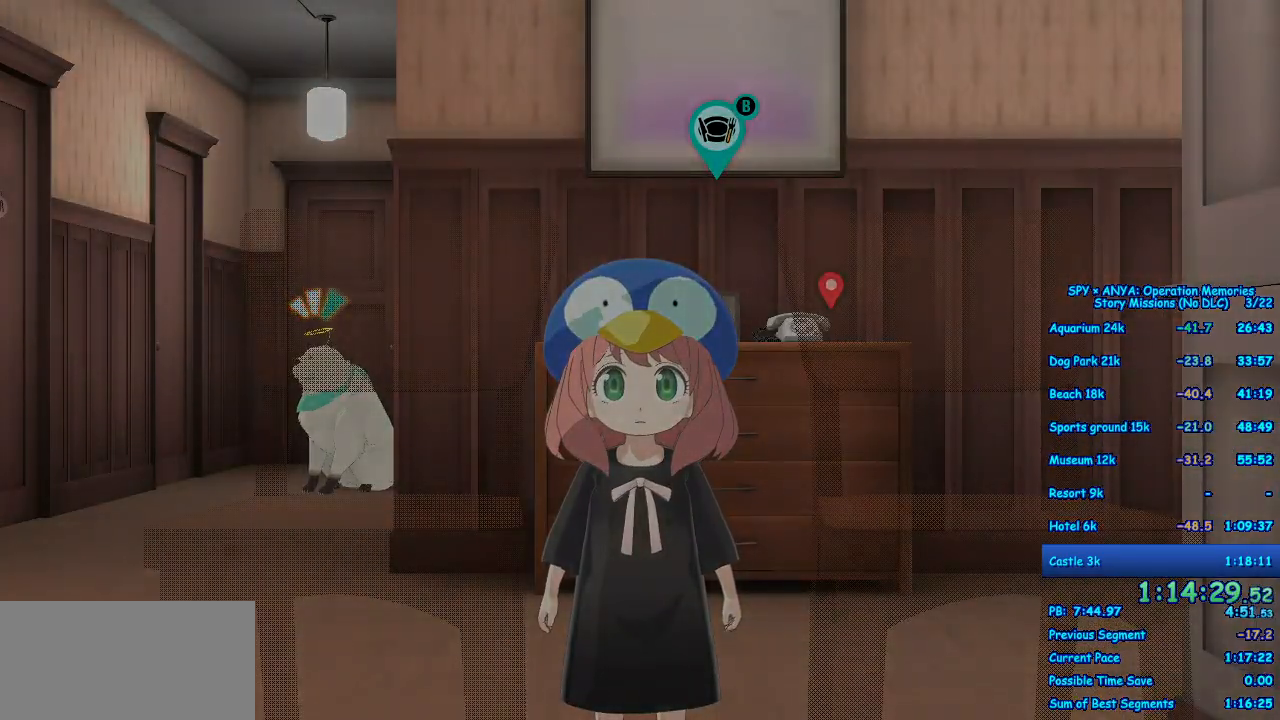
{"buttons": [], "left_stick": "center", "right_stick": "center", "events": []}
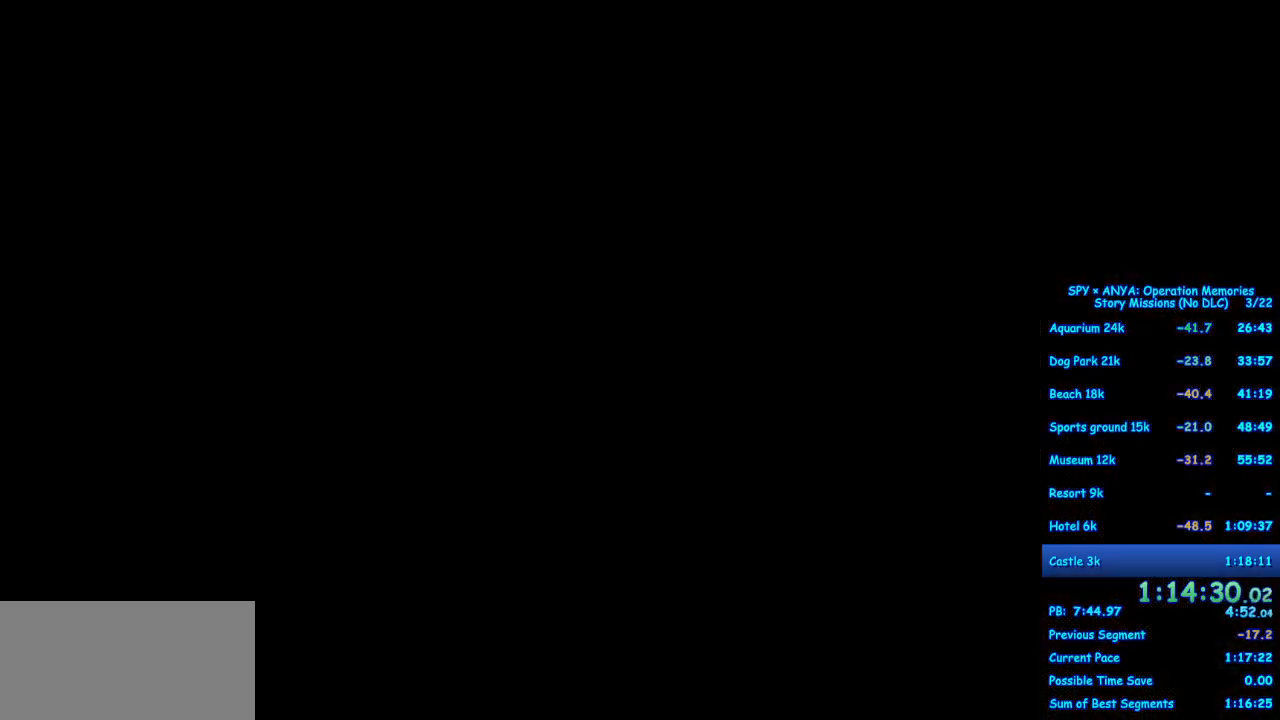
{"buttons": [], "left_stick": "center", "right_stick": "center", "events": [[267, "B", "down"], [500, "B", "up"]]}
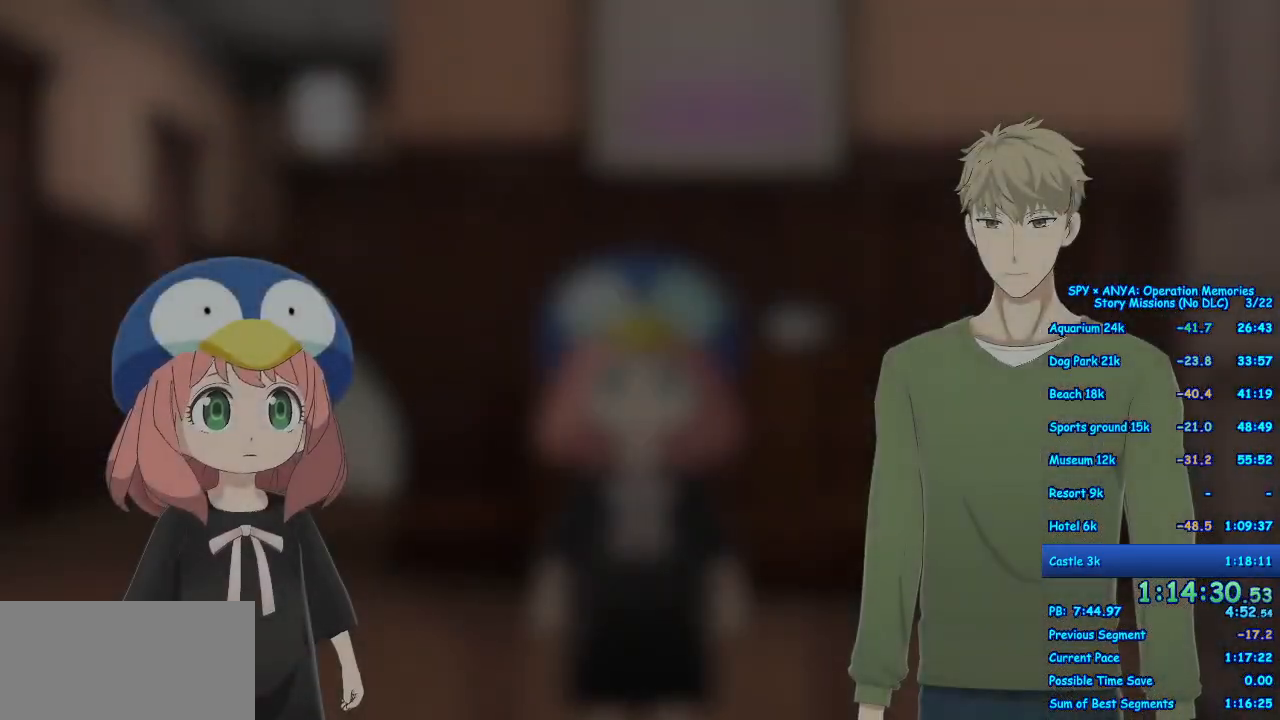
{"buttons": ["R1"], "left_stick": "center", "right_stick": "center", "events": [[217, "R1", "down"]]}